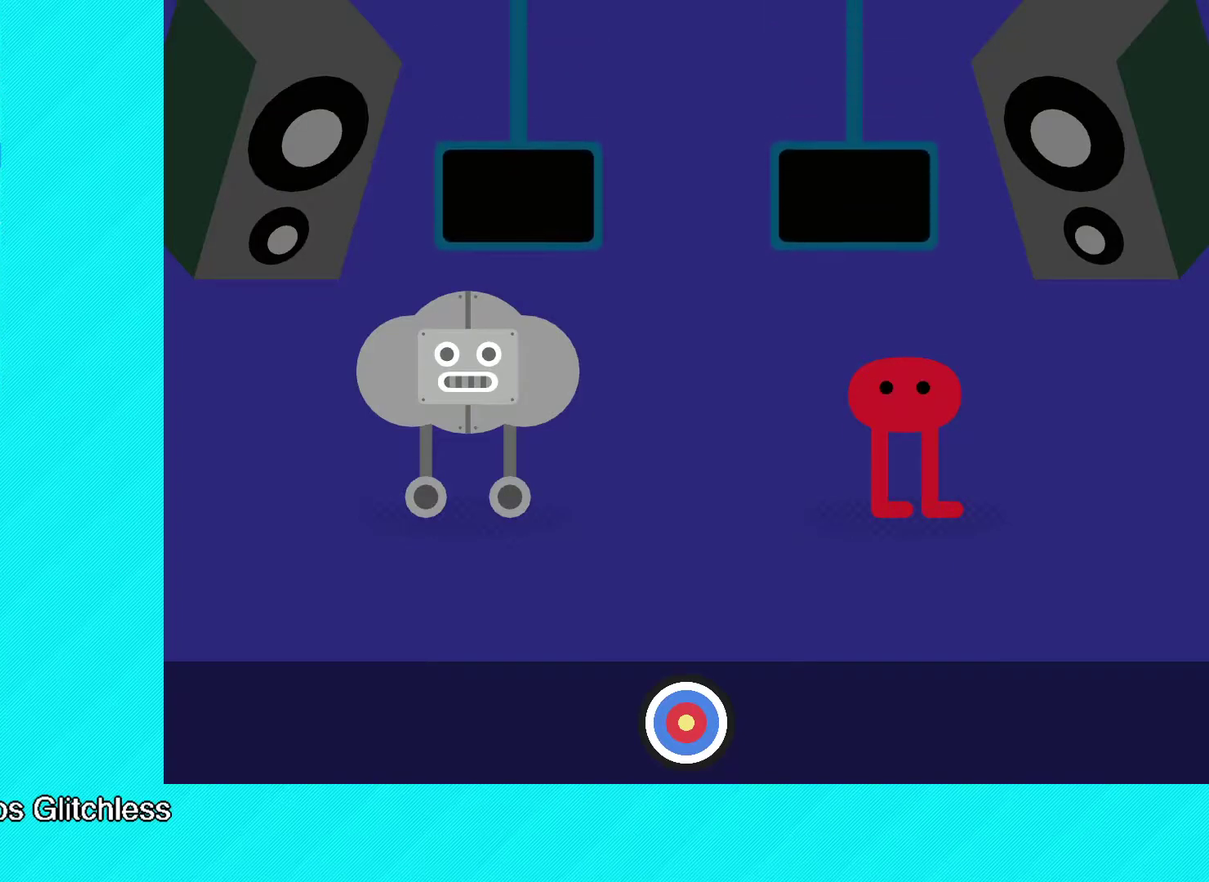
Gameplay with a controller (Xbox layout); each line is a JSON object with the inputs held at the frame after it. "events" lists button and stick changes between this image and that frame as [ms after this image, input, new state], when the widget could be followed in between. Not read: R3 right_stick.
{"buttons": [], "left_stick": "right", "events": [[317, "left_stick", "up-right"], [400, "left_stick", "right"]]}
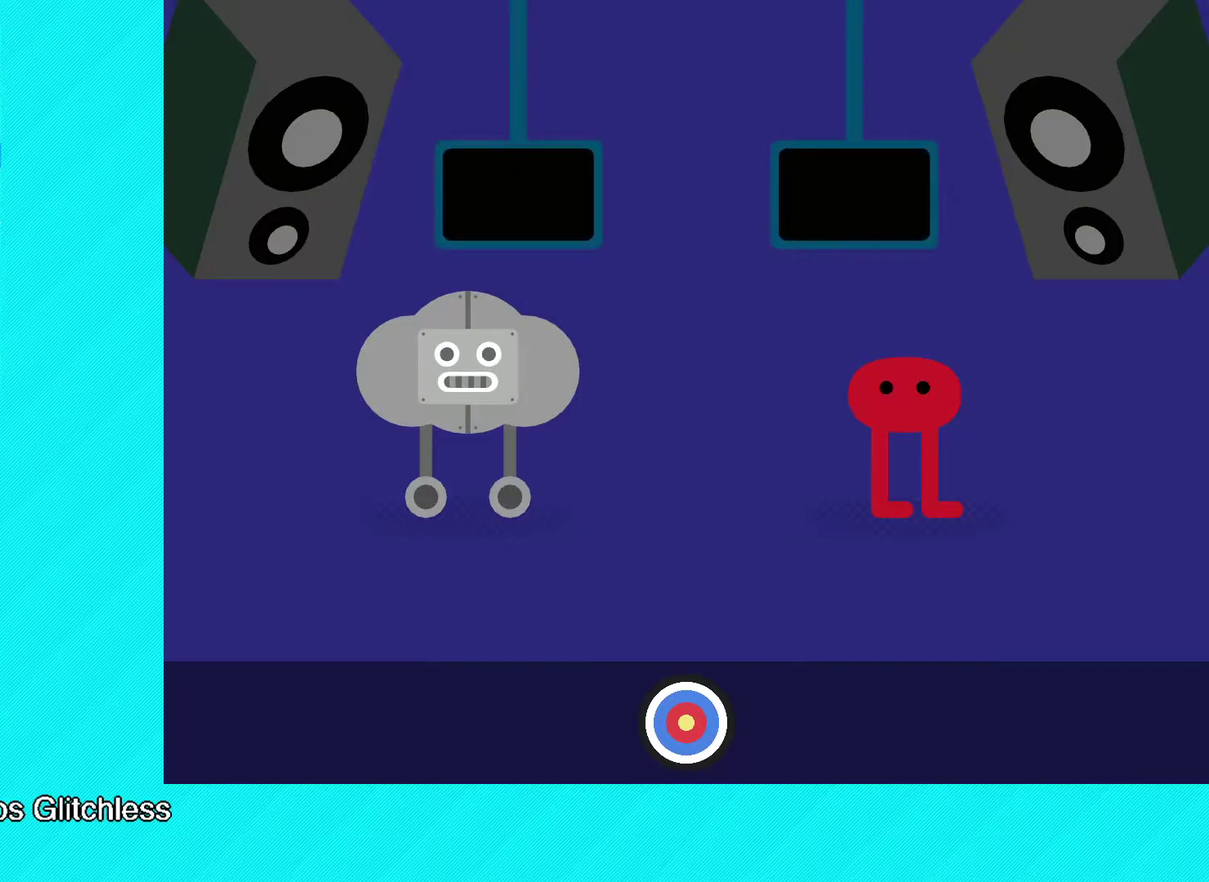
{"buttons": [], "left_stick": "center", "events": [[67, "left_stick", "center"]]}
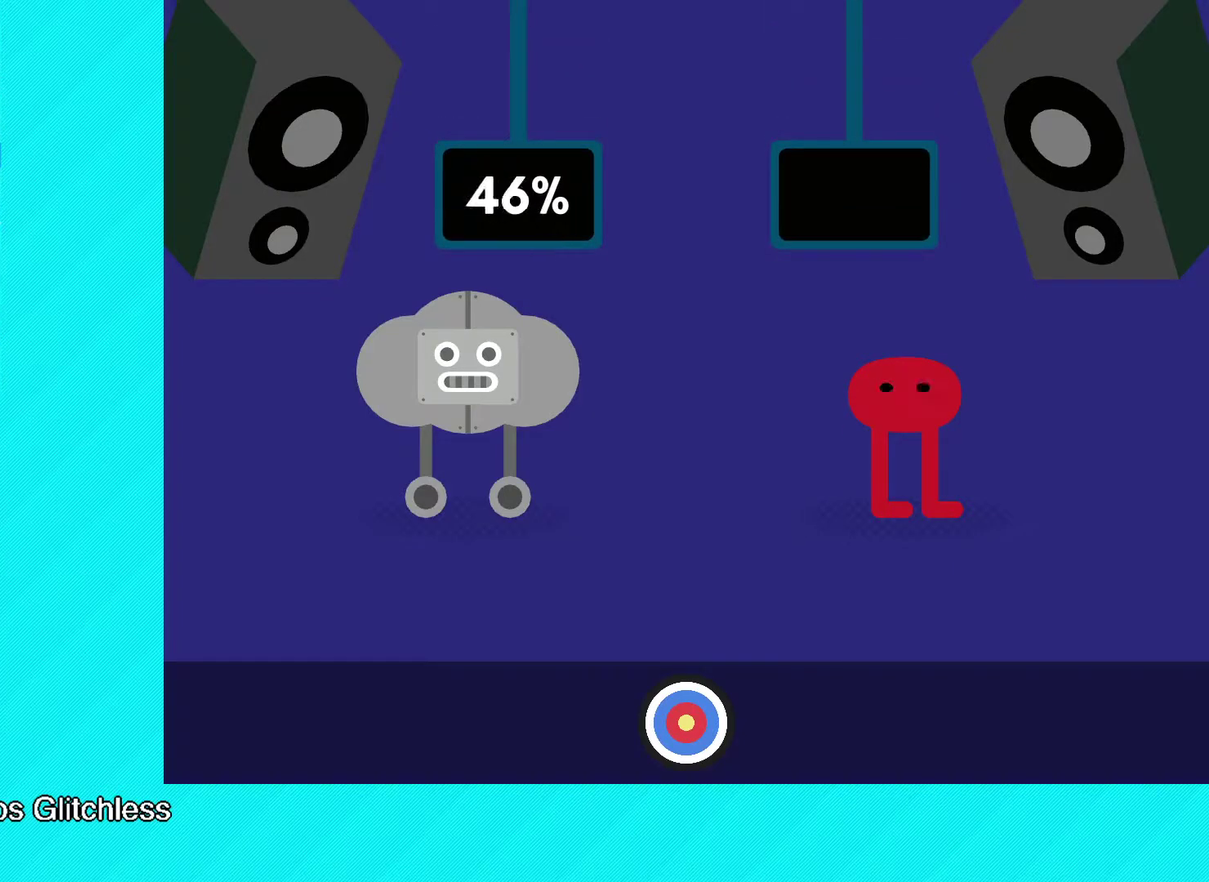
{"buttons": [], "left_stick": "center", "events": []}
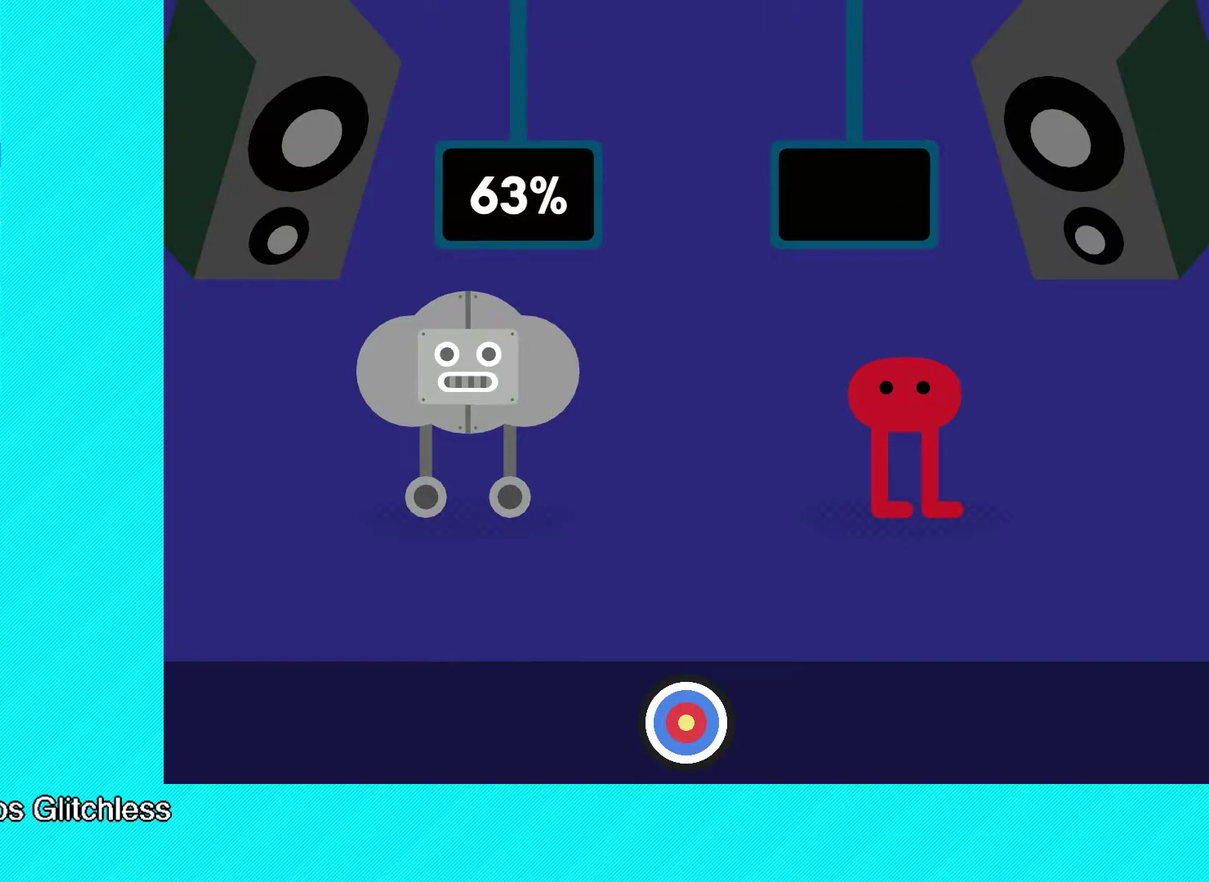
{"buttons": [], "left_stick": "center", "events": []}
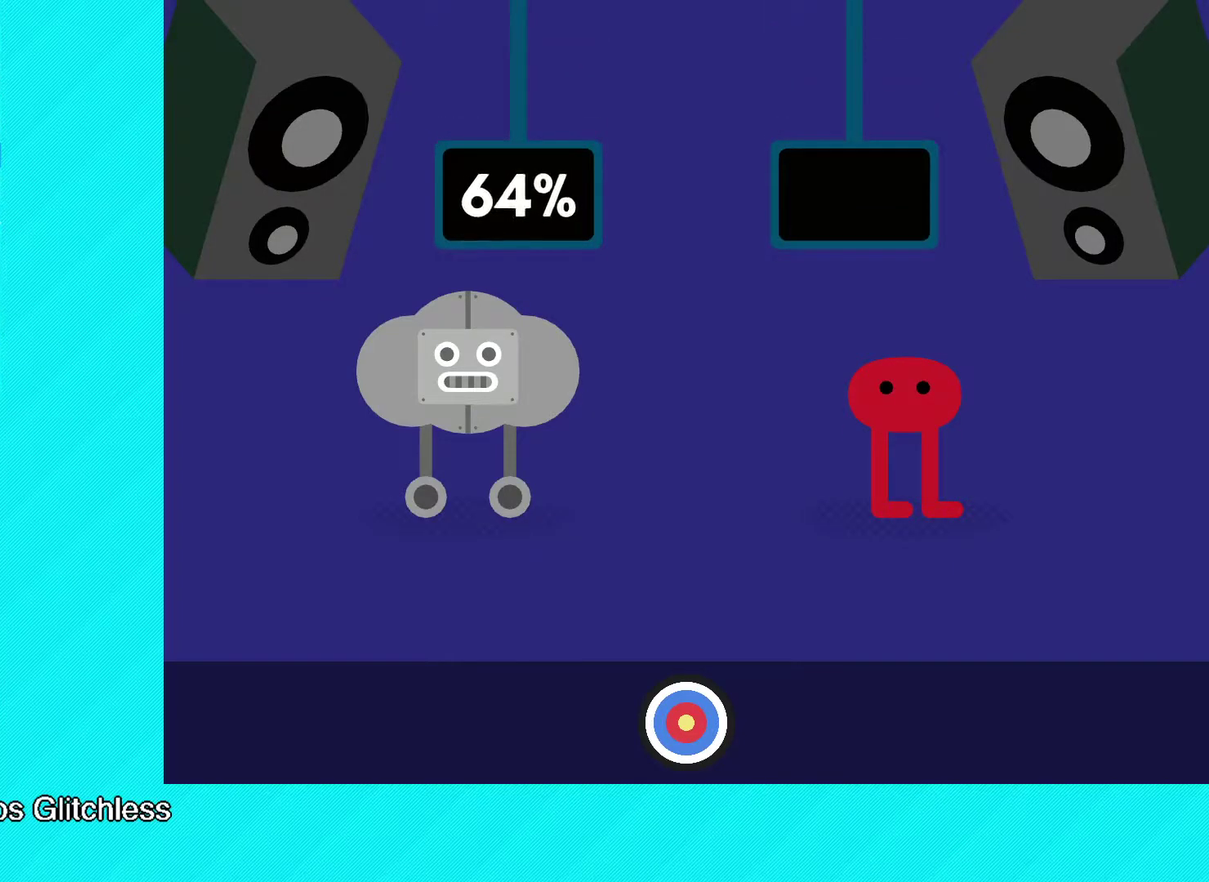
{"buttons": [], "left_stick": "center", "events": []}
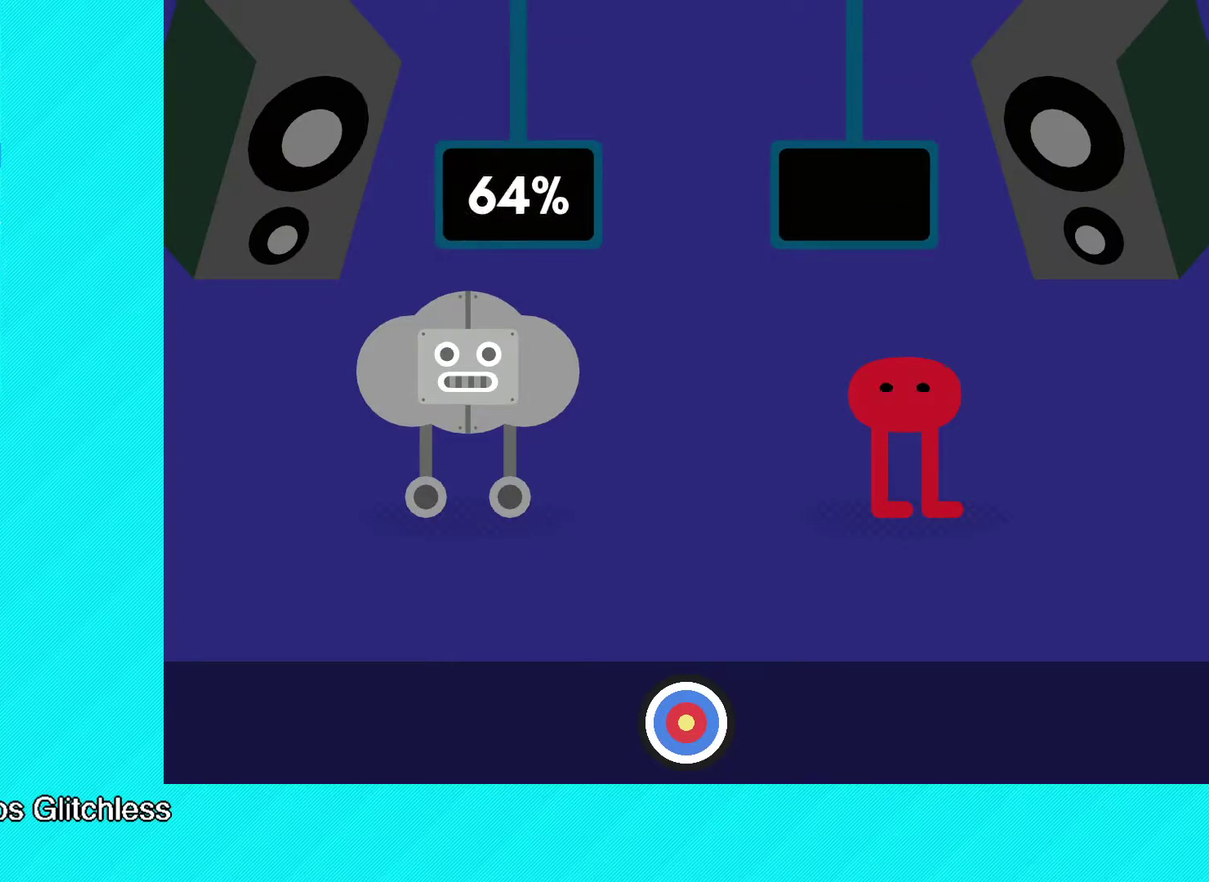
{"buttons": [], "left_stick": "center", "events": []}
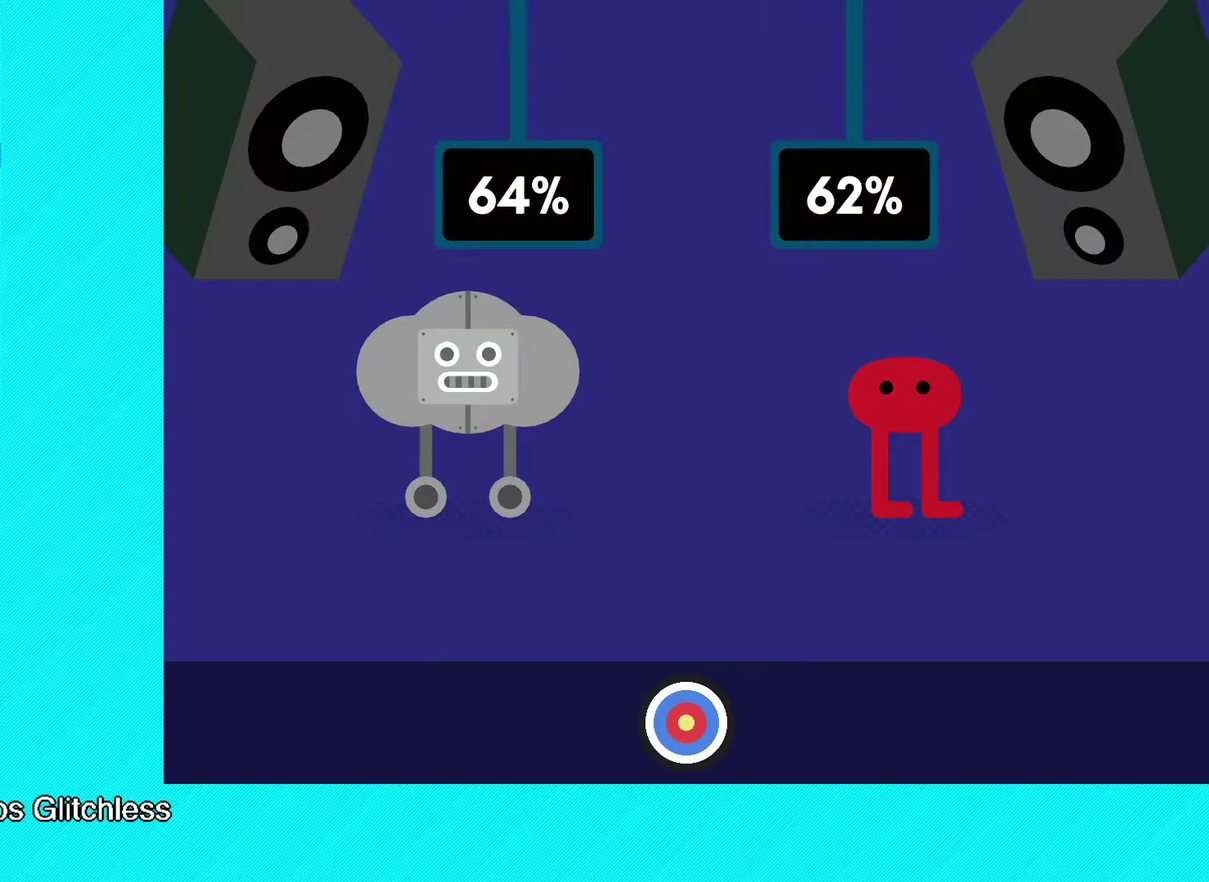
{"buttons": [], "left_stick": "center", "events": [[100, "left_stick", "up-right"], [367, "left_stick", "center"]]}